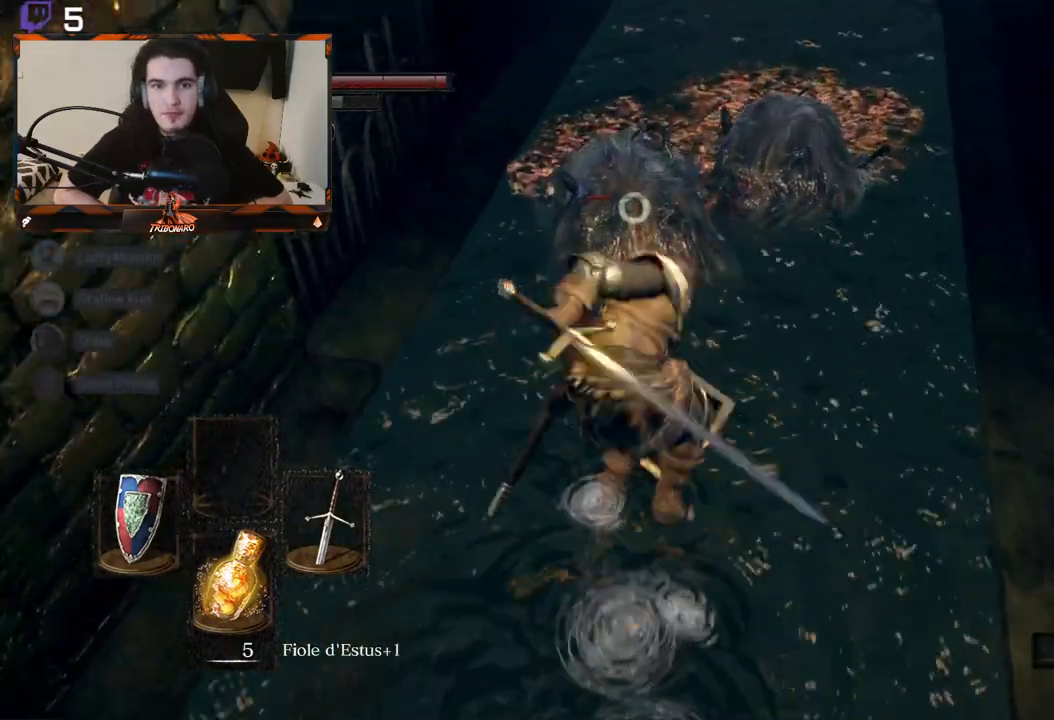
Gameplay with a controller (Xbox layout); each line is a JSON object with the inputs held at the frame after it. "events" lists button and stick changes between this image and that frame as [ms after this image, input, new state], when the widget could be followed in between.
{"buttons": [], "left_stick": "down", "right_stick": "center", "events": [[250, "left_stick", "down-right"], [467, "left_stick", "down"]]}
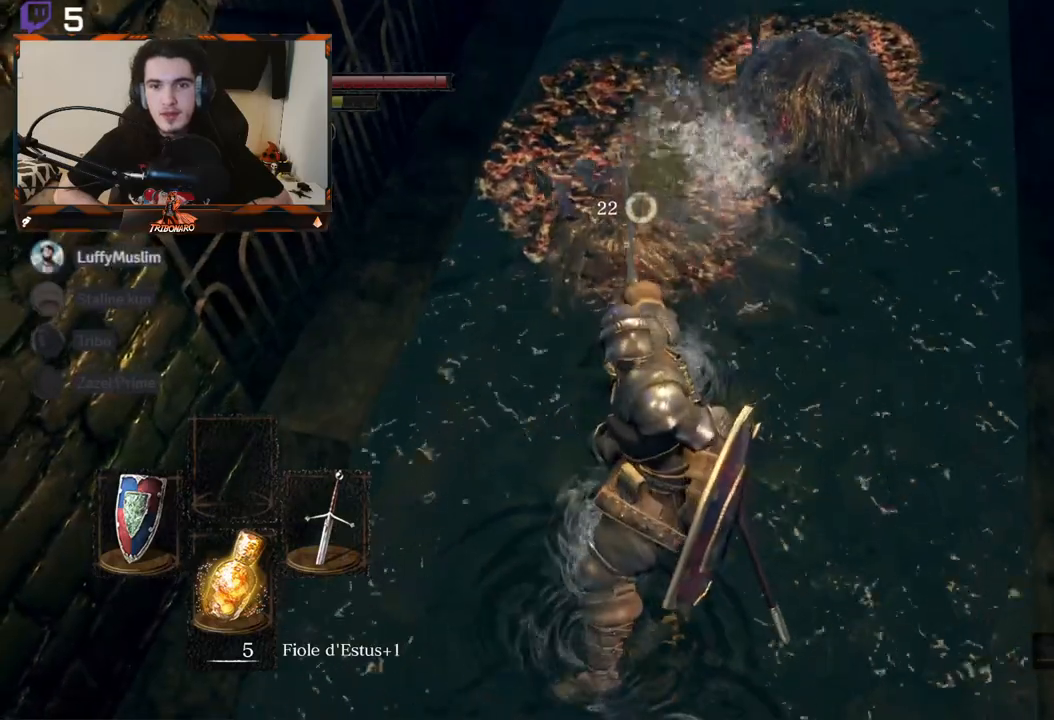
{"buttons": [], "left_stick": "down", "right_stick": "center", "events": []}
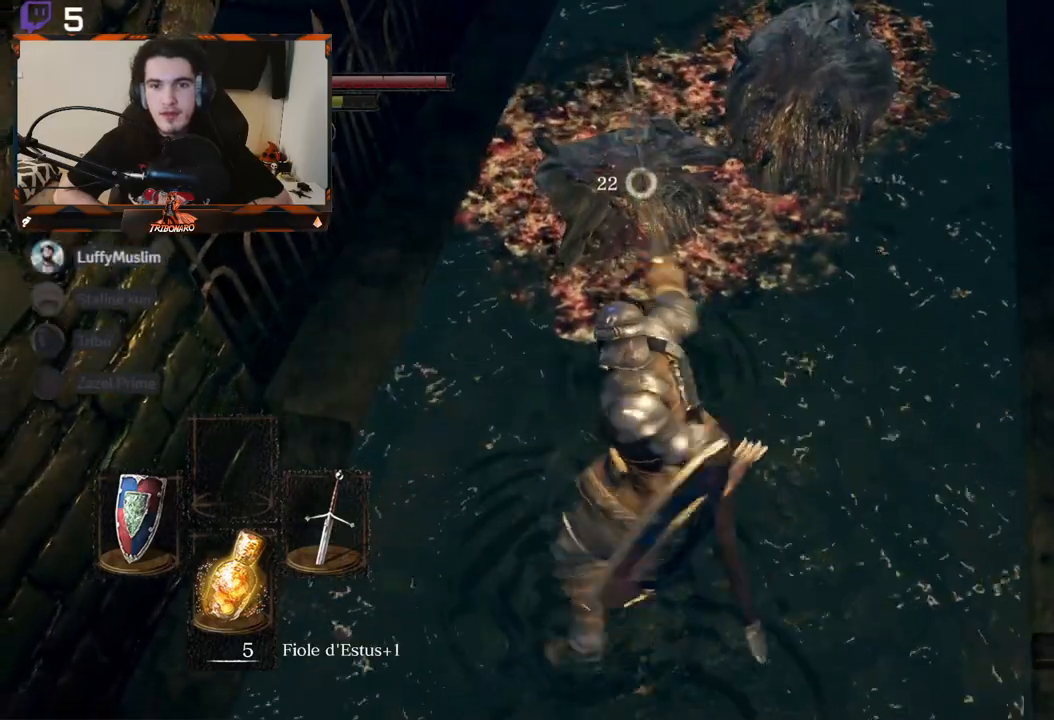
{"buttons": [], "left_stick": "up-right", "right_stick": "center", "events": [[433, "left_stick", "up-right"]]}
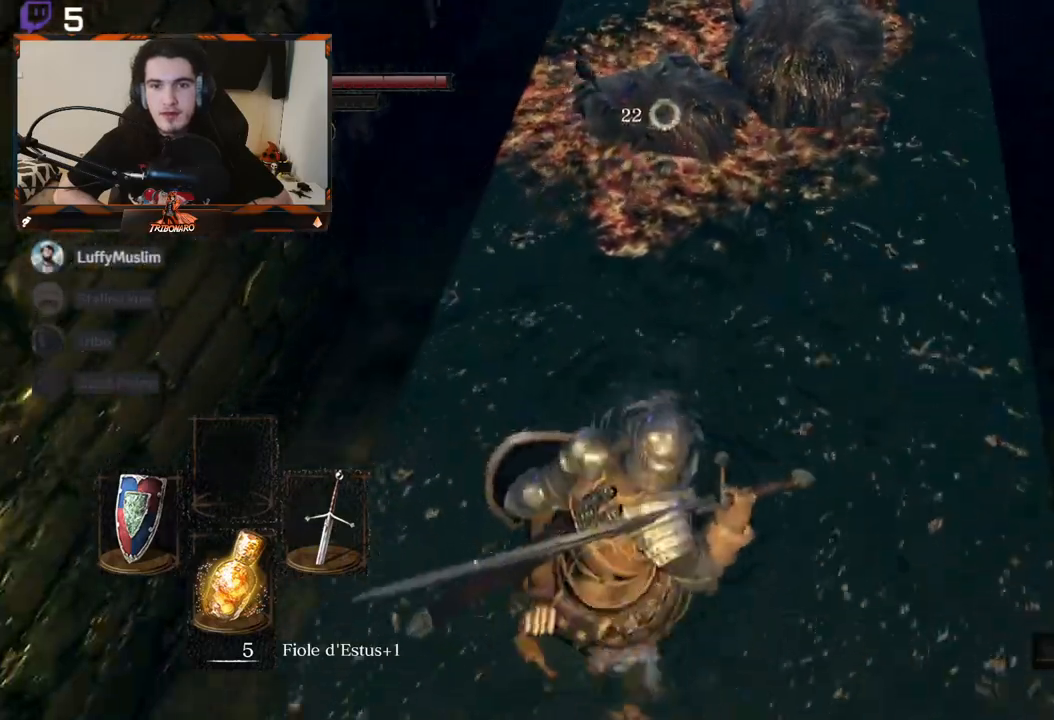
{"buttons": [], "left_stick": "up", "right_stick": "center", "events": [[50, "R2", "down"], [183, "left_stick", "up"], [217, "R2", "up"]]}
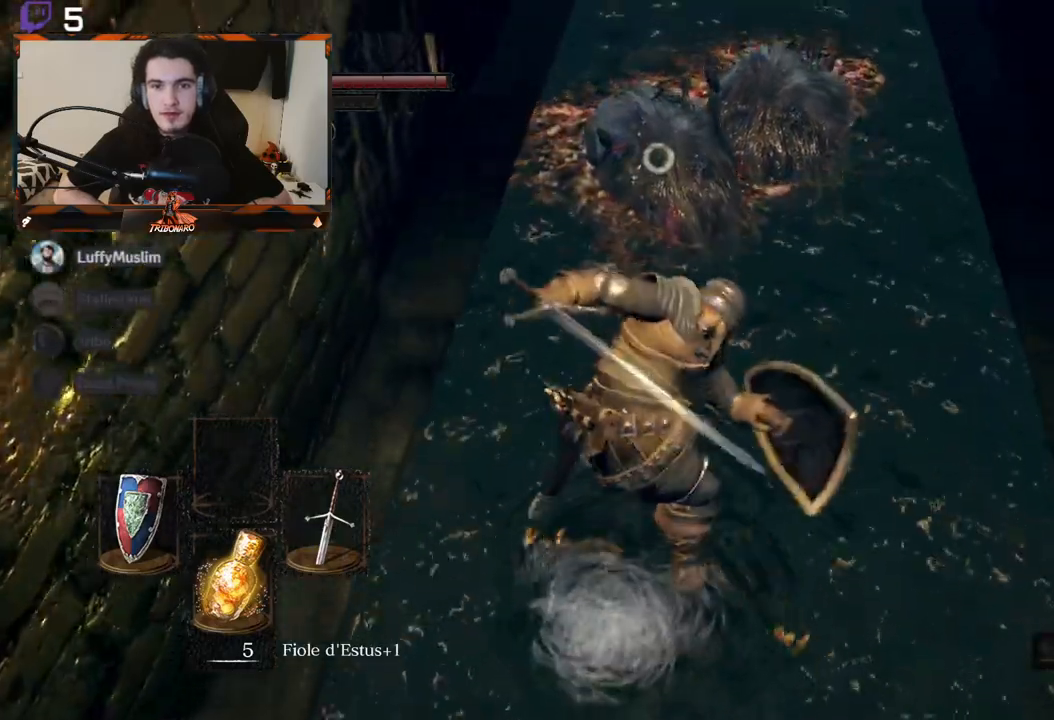
{"buttons": [], "left_stick": "right", "right_stick": "center", "events": [[17, "left_stick", "up-right"], [300, "left_stick", "right"]]}
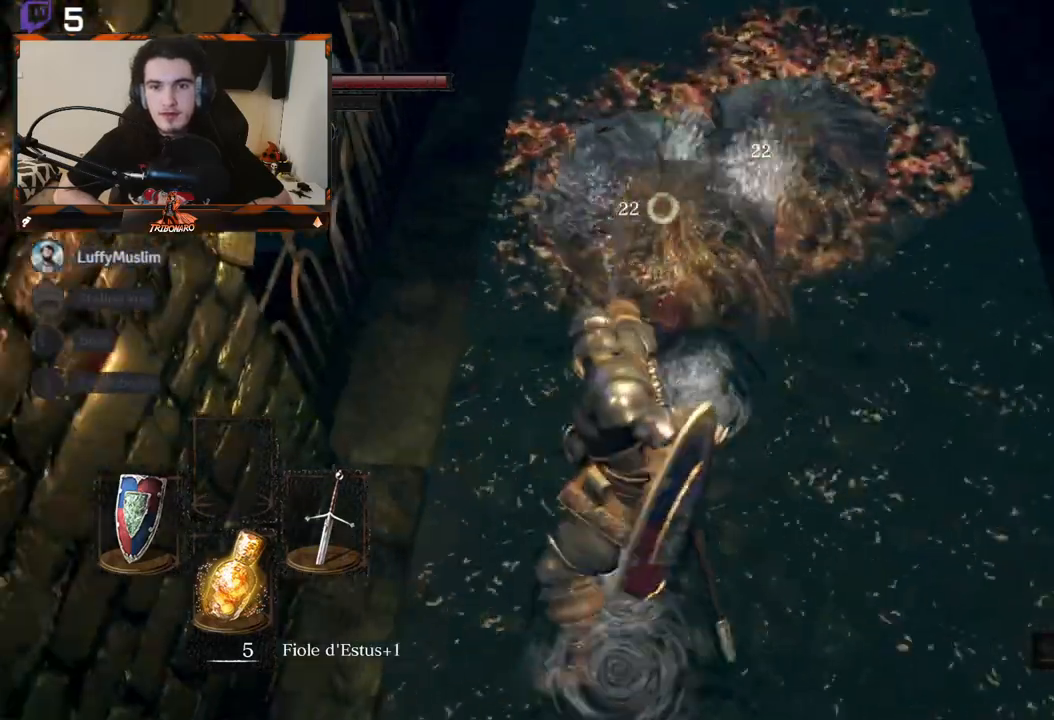
{"buttons": [], "left_stick": "down-right", "right_stick": "center", "events": [[17, "left_stick", "down-right"]]}
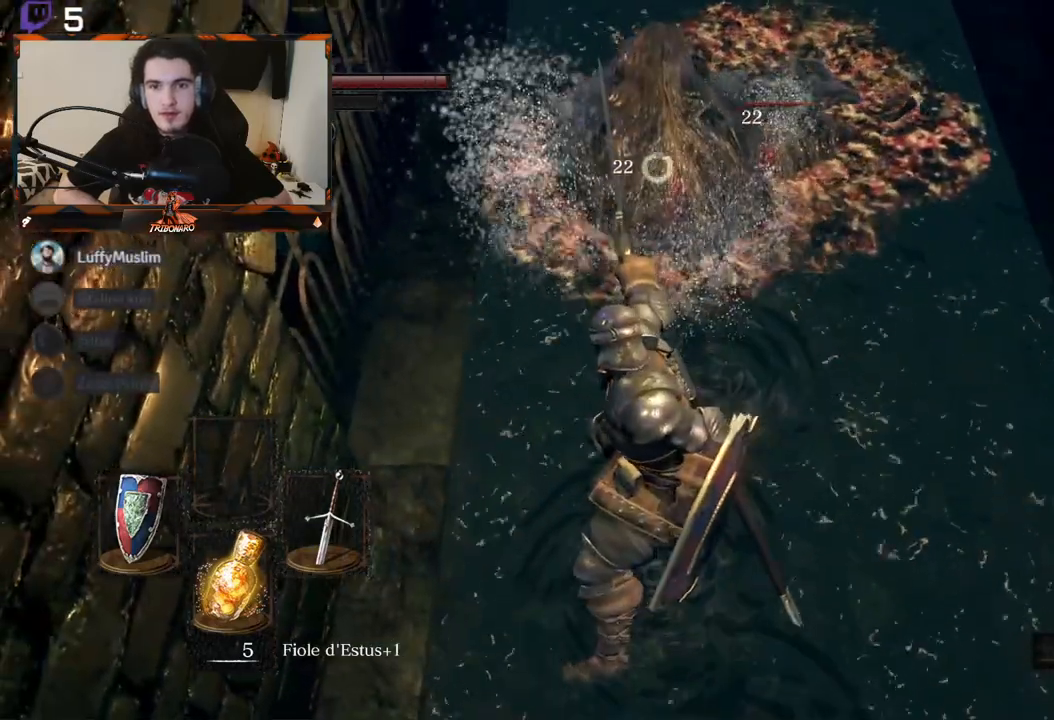
{"buttons": [], "left_stick": "center", "right_stick": "center", "events": [[483, "left_stick", "center"]]}
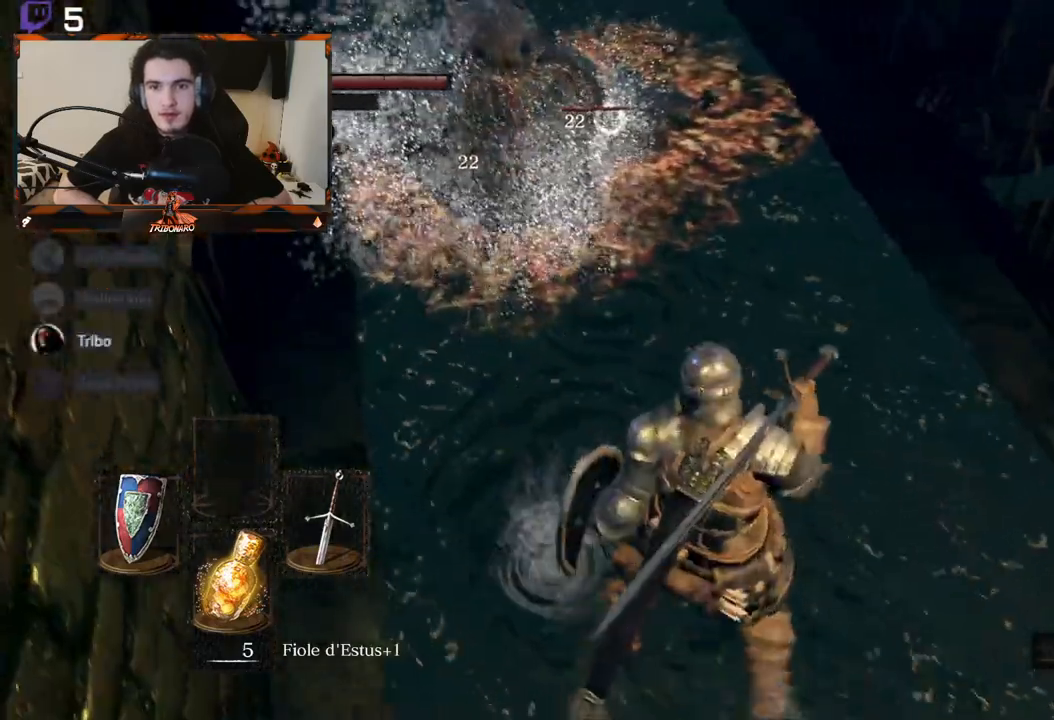
{"buttons": [], "left_stick": "center", "right_stick": "center", "events": [[200, "left_stick", "up"], [300, "right_stick", "up-left"], [383, "left_stick", "center"], [467, "right_stick", "center"]]}
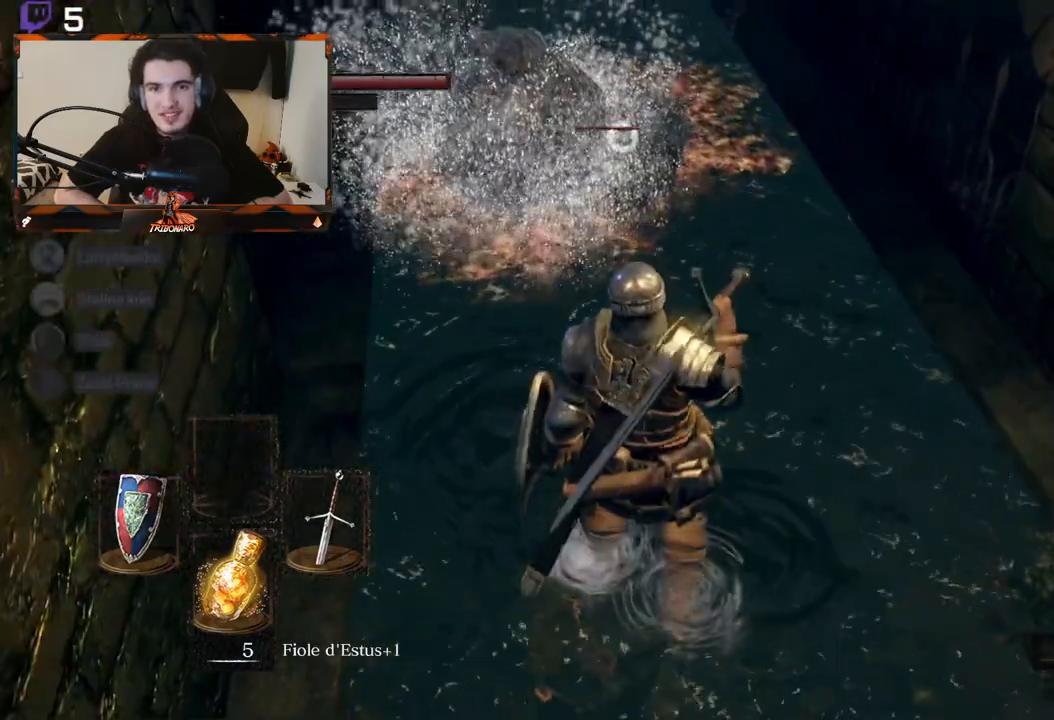
{"buttons": [], "left_stick": "center", "right_stick": "center", "events": [[250, "left_stick", "up"], [400, "left_stick", "center"]]}
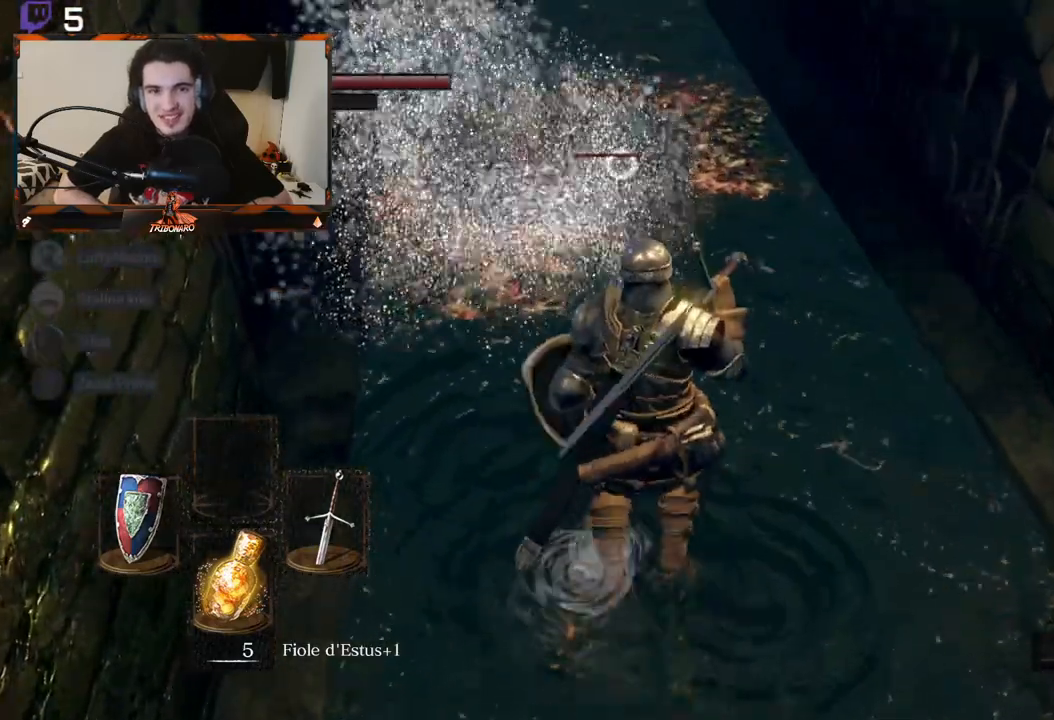
{"buttons": [], "left_stick": "center", "right_stick": "center", "events": [[150, "left_stick", "down"], [350, "left_stick", "center"]]}
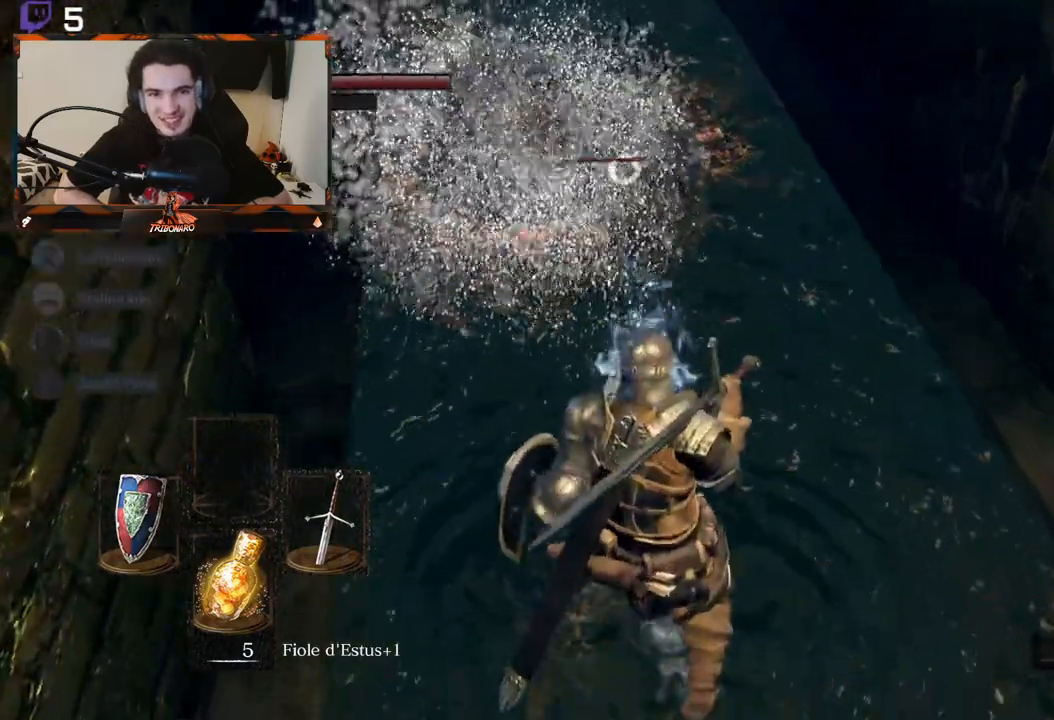
{"buttons": [], "left_stick": "center", "right_stick": "center", "events": []}
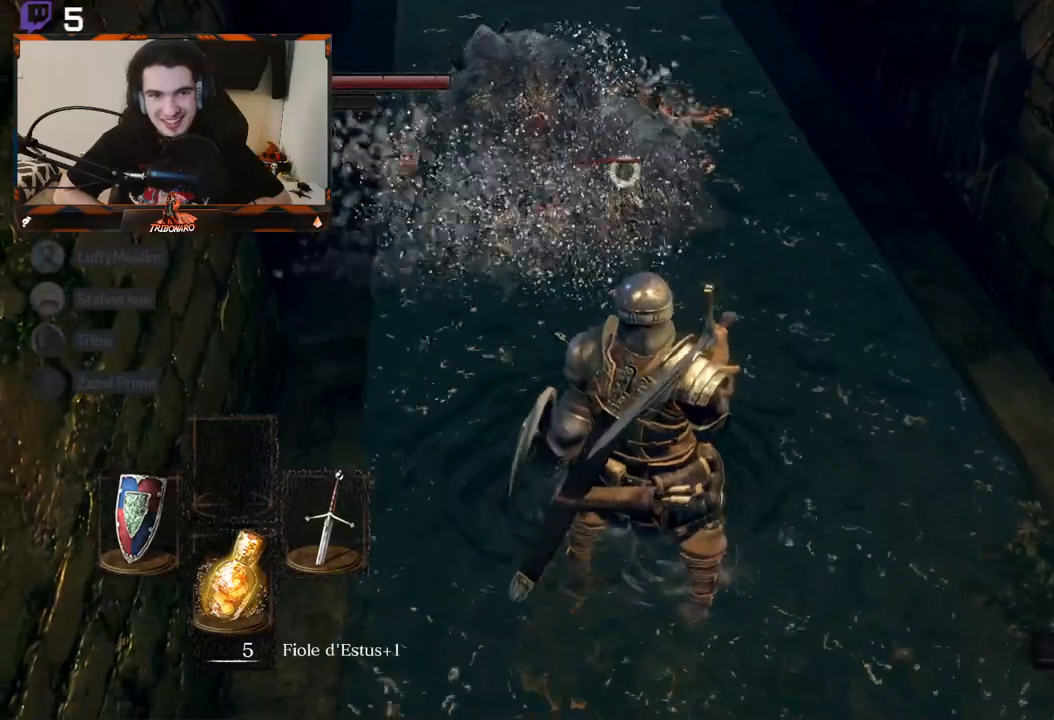
{"buttons": [], "left_stick": "up", "right_stick": "center", "events": [[233, "left_stick", "up"], [300, "R2", "down"], [483, "R2", "up"]]}
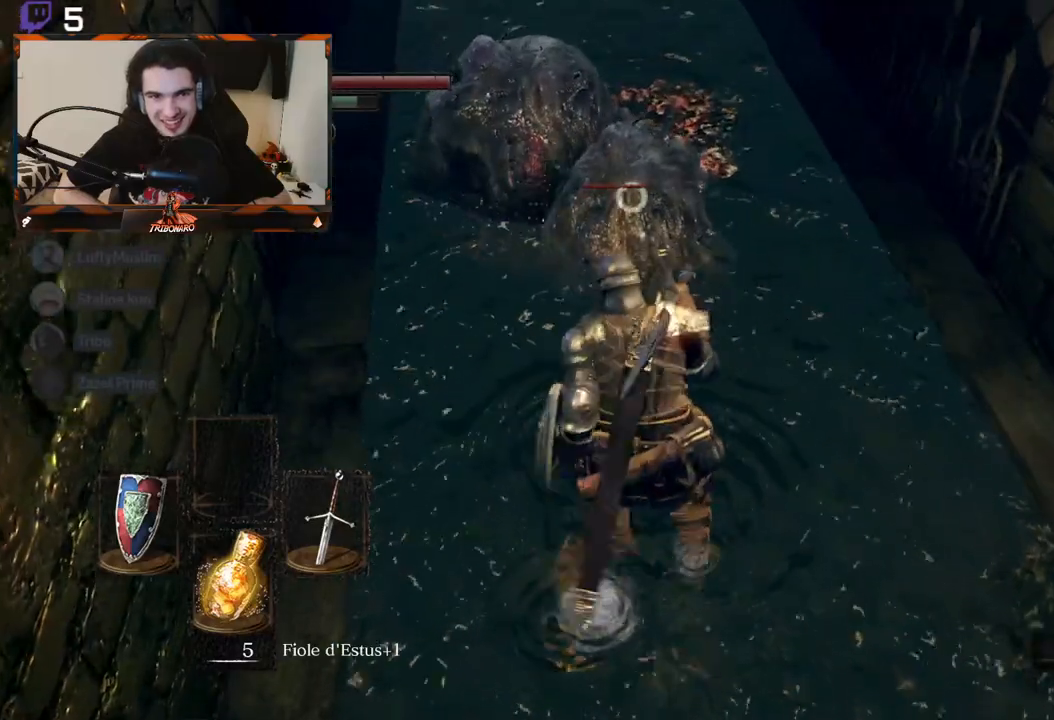
{"buttons": [], "left_stick": "center", "right_stick": "center", "events": [[283, "left_stick", "center"]]}
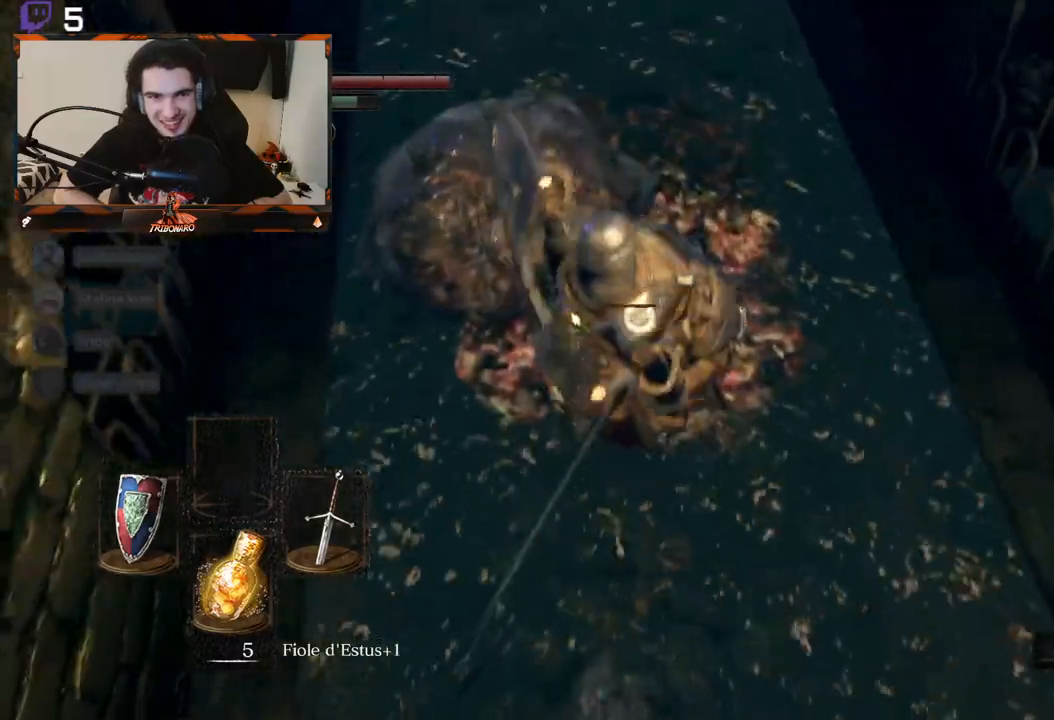
{"buttons": [], "left_stick": "down", "right_stick": "center", "events": [[200, "left_stick", "down-left"], [367, "left_stick", "down"]]}
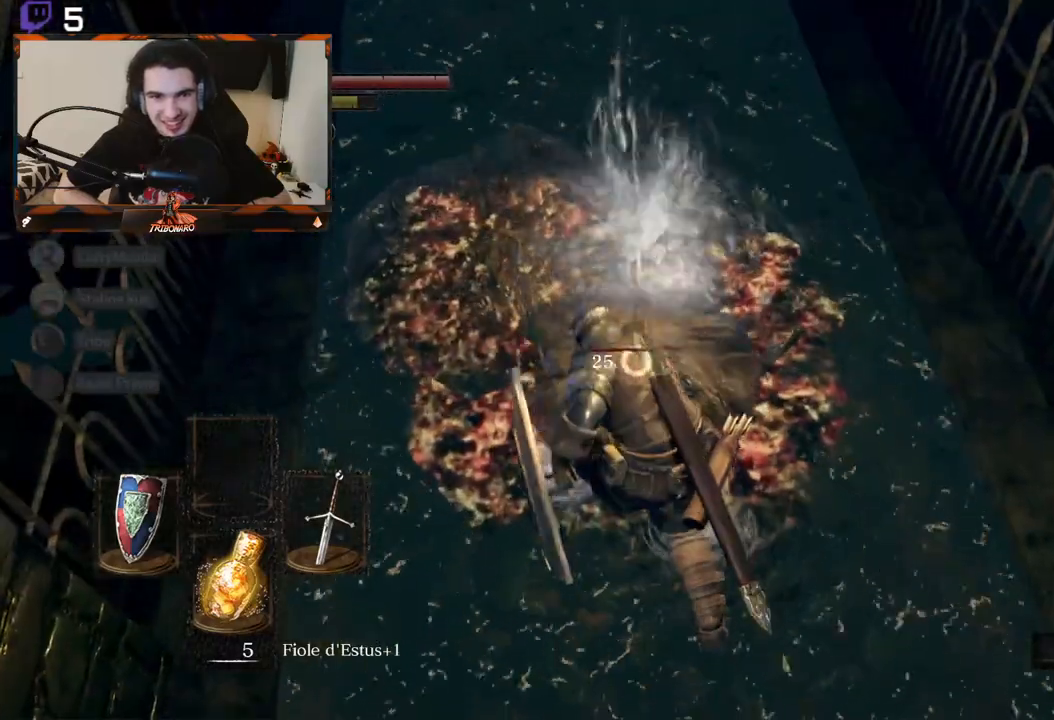
{"buttons": [], "left_stick": "down", "right_stick": "center", "events": []}
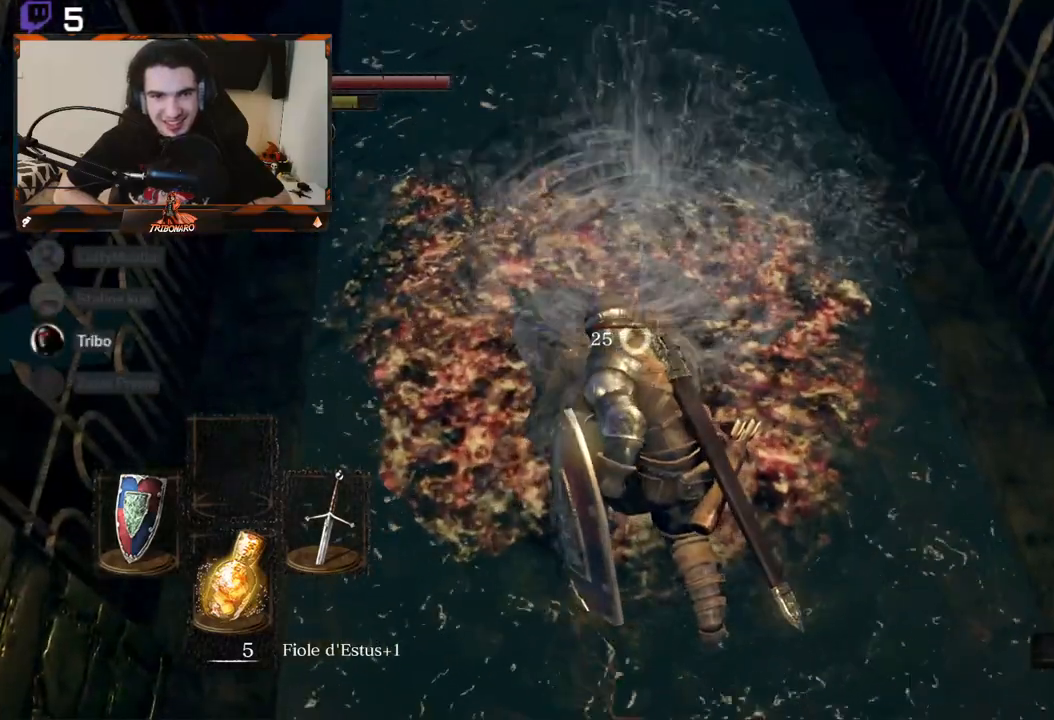
{"buttons": [], "left_stick": "down", "right_stick": "center", "events": []}
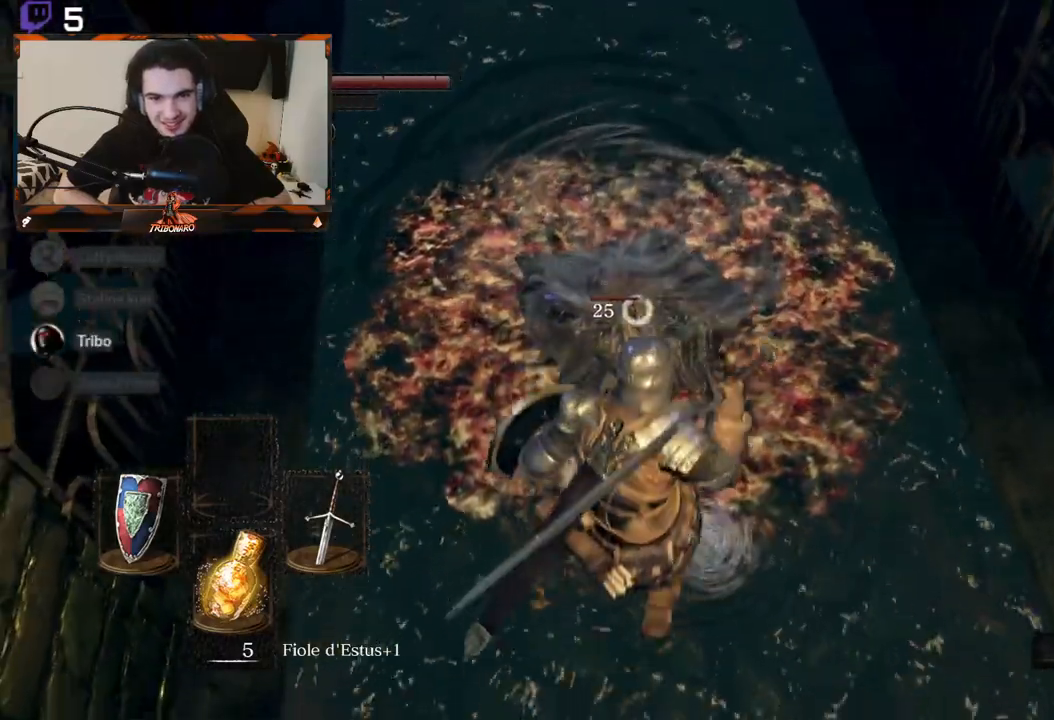
{"buttons": [], "left_stick": "down", "right_stick": "center", "events": []}
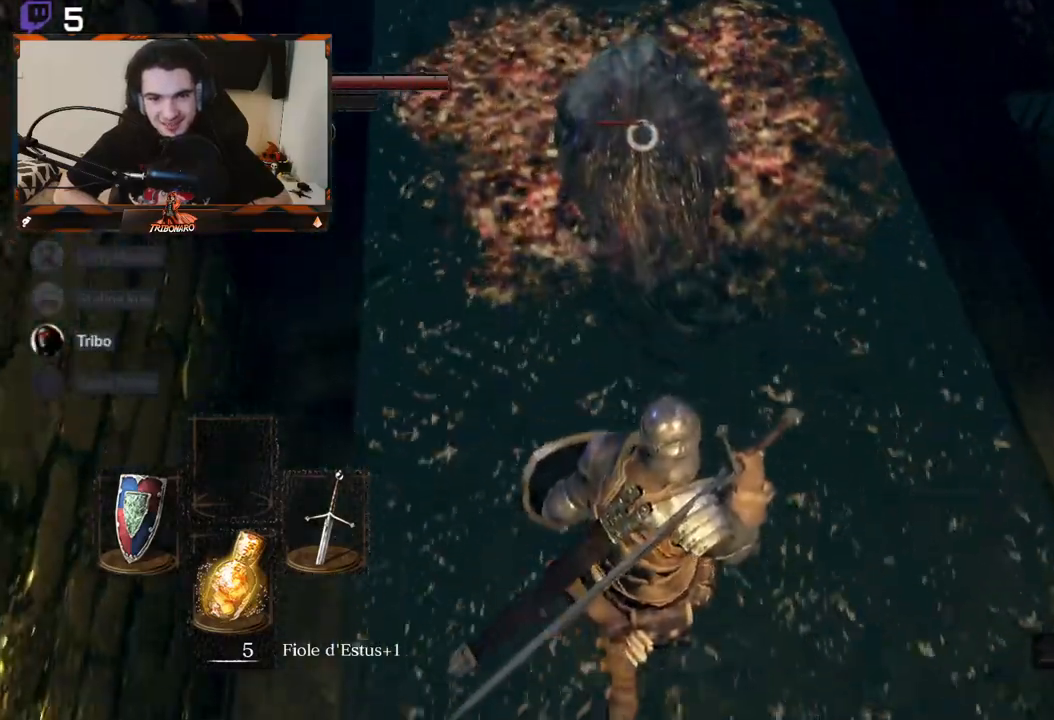
{"buttons": ["R2"], "left_stick": "up", "right_stick": "center", "events": [[50, "left_stick", "up"], [300, "R2", "down"]]}
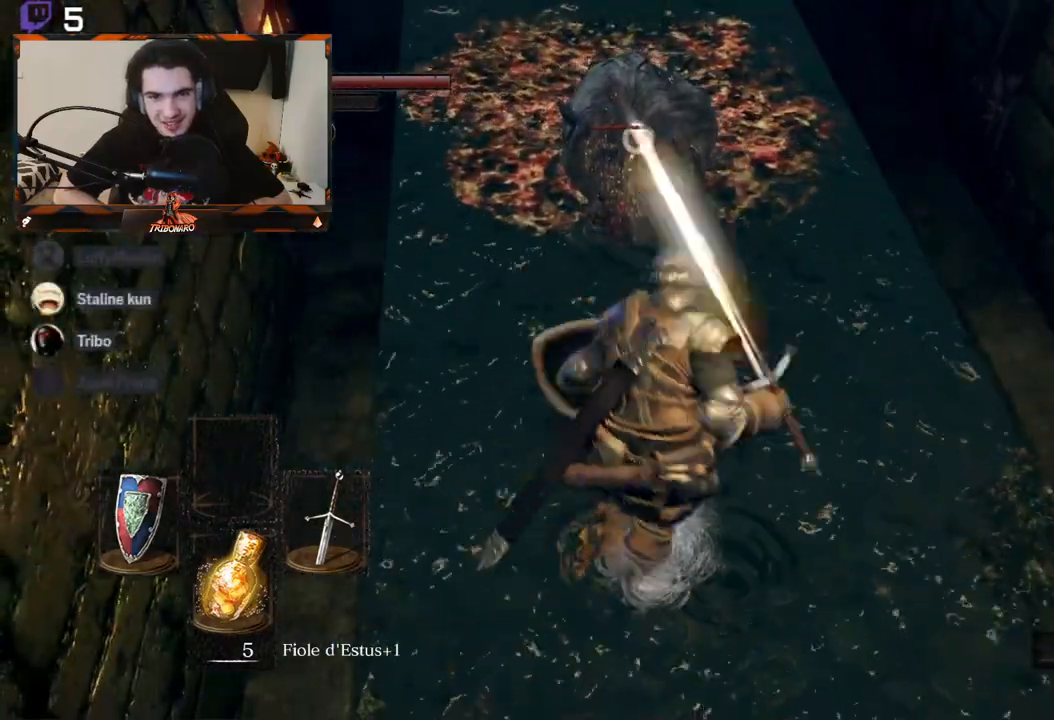
{"buttons": [], "left_stick": "center", "right_stick": "center", "events": [[233, "R2", "up"], [433, "left_stick", "center"]]}
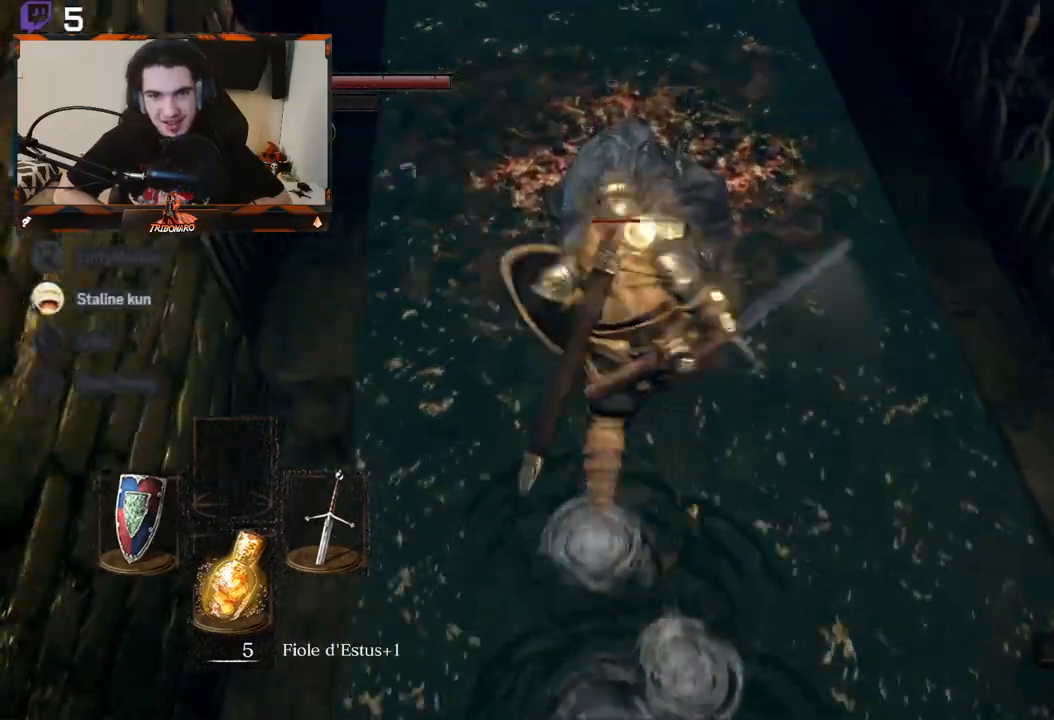
{"buttons": [], "left_stick": "down", "right_stick": "center", "events": [[83, "left_stick", "down"]]}
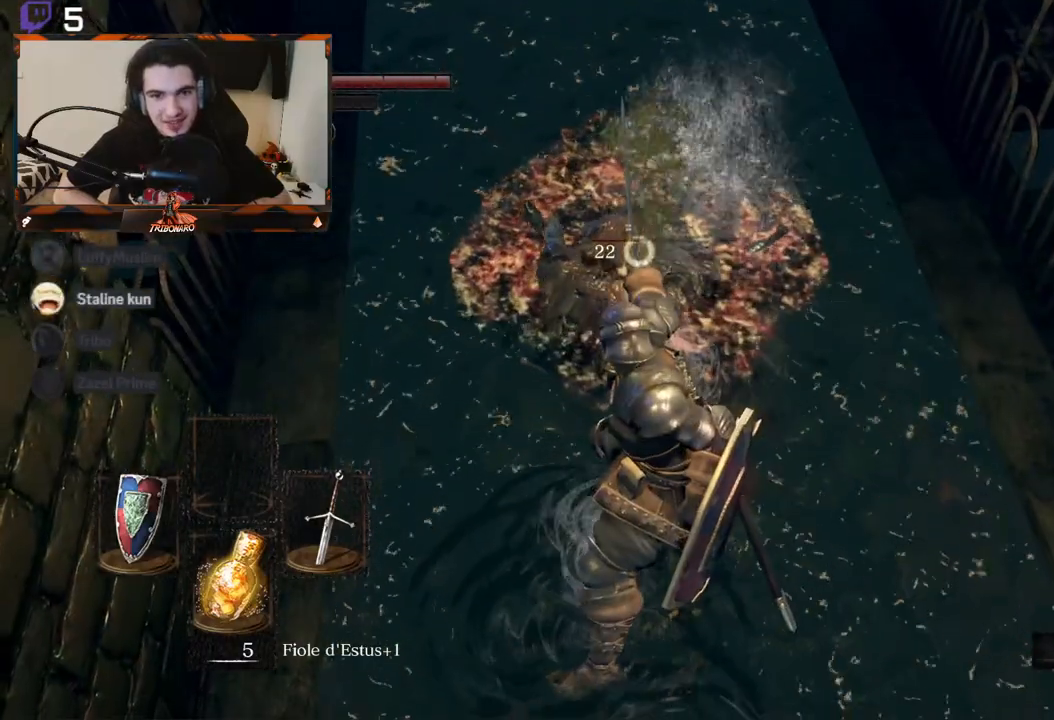
{"buttons": [], "left_stick": "down", "right_stick": "center", "events": []}
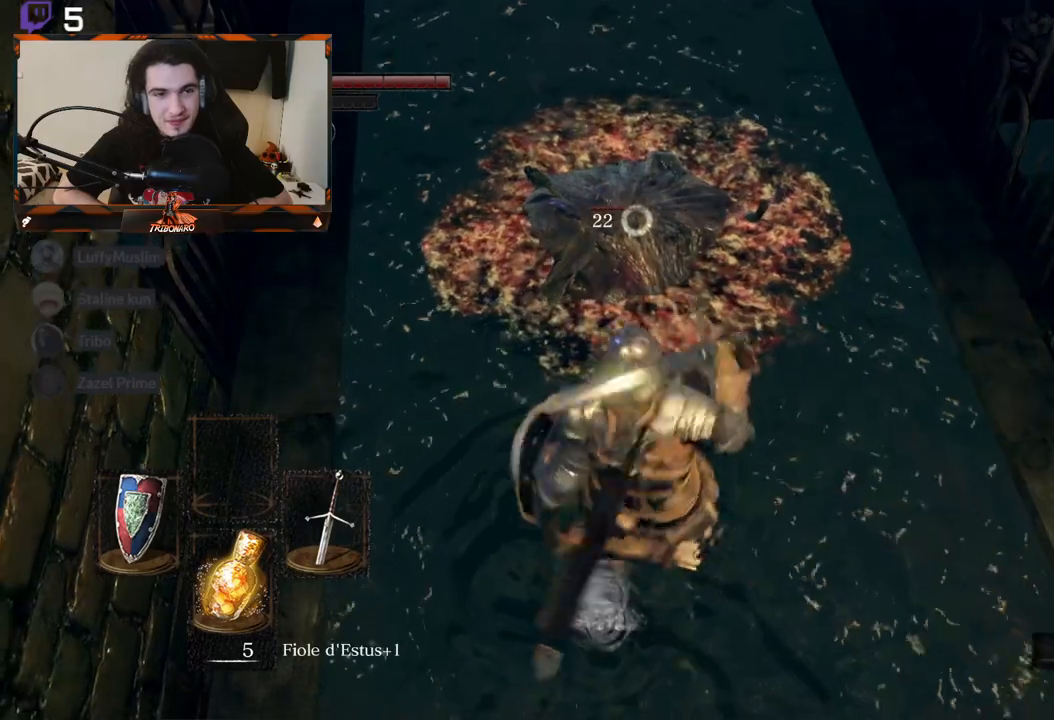
{"buttons": [], "left_stick": "down", "right_stick": "center", "events": []}
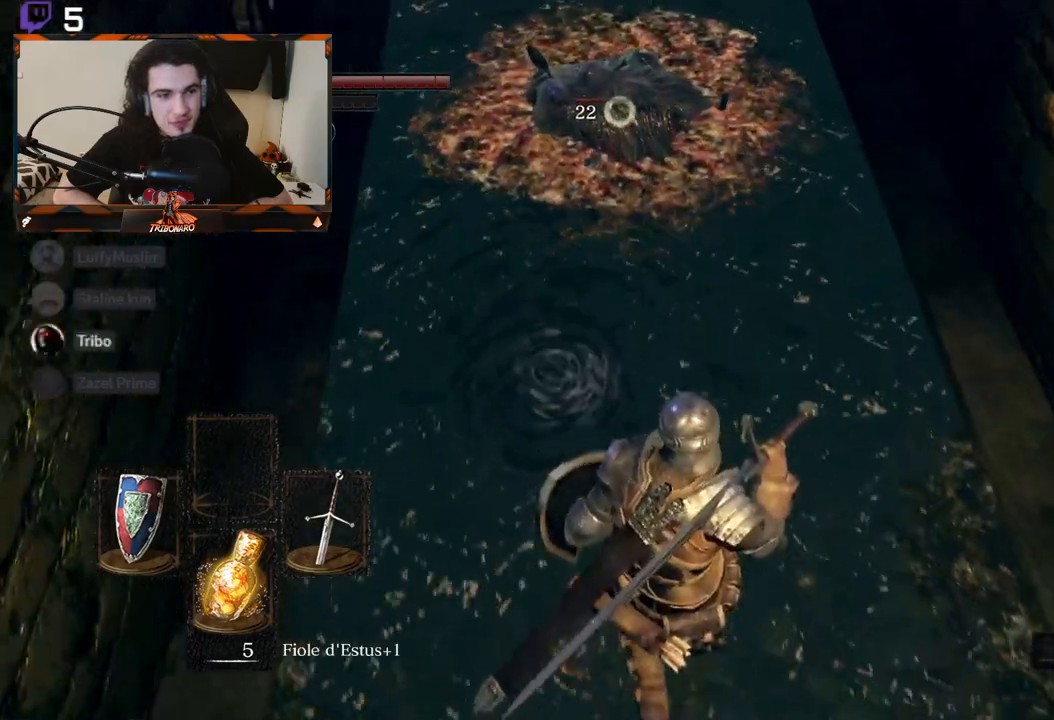
{"buttons": [], "left_stick": "center", "right_stick": "center", "events": [[67, "left_stick", "center"]]}
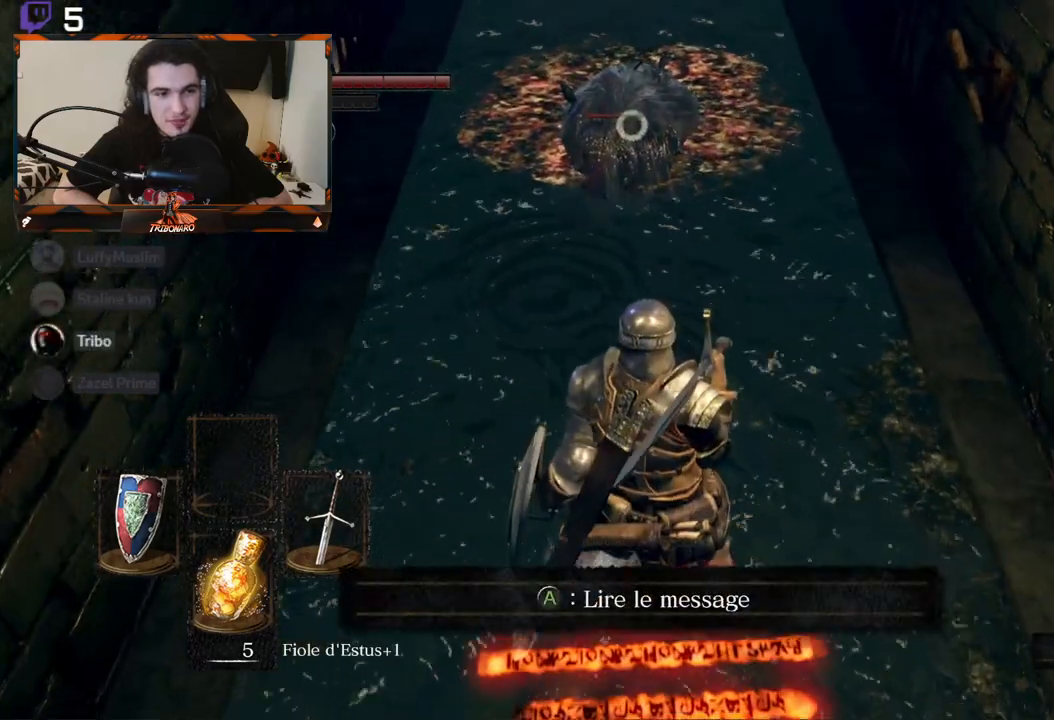
{"buttons": [], "left_stick": "center", "right_stick": "center", "events": [[233, "left_stick", "up"], [417, "left_stick", "center"]]}
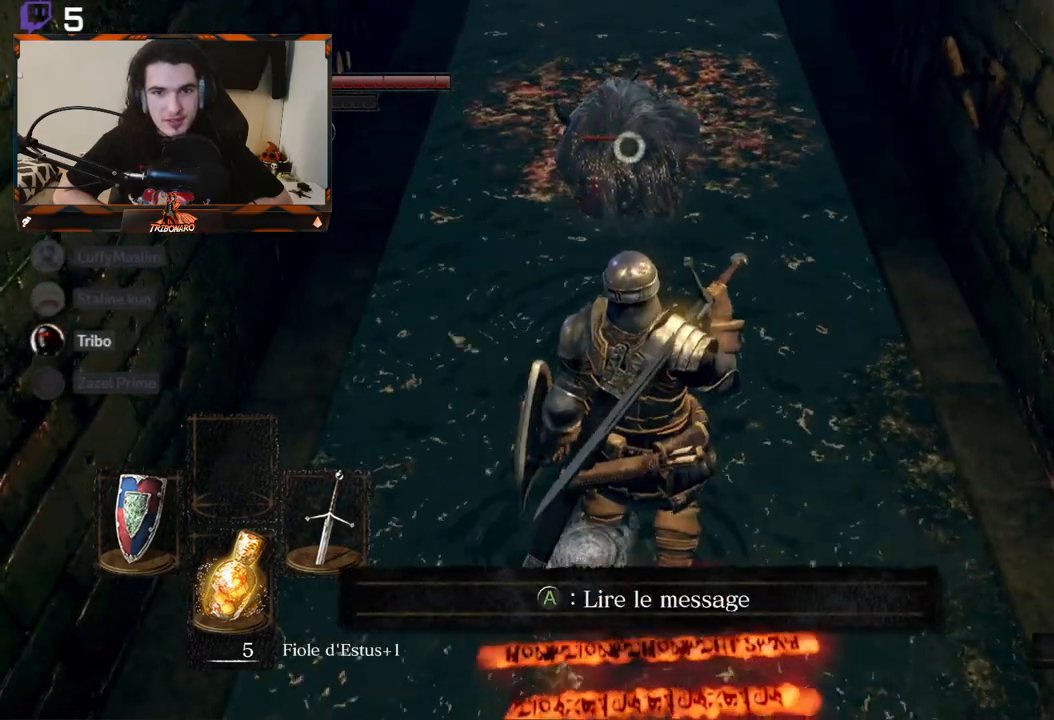
{"buttons": ["R2"], "left_stick": "up", "right_stick": "center", "events": [[67, "left_stick", "down"], [317, "left_stick", "left"], [367, "left_stick", "up"], [500, "R2", "down"]]}
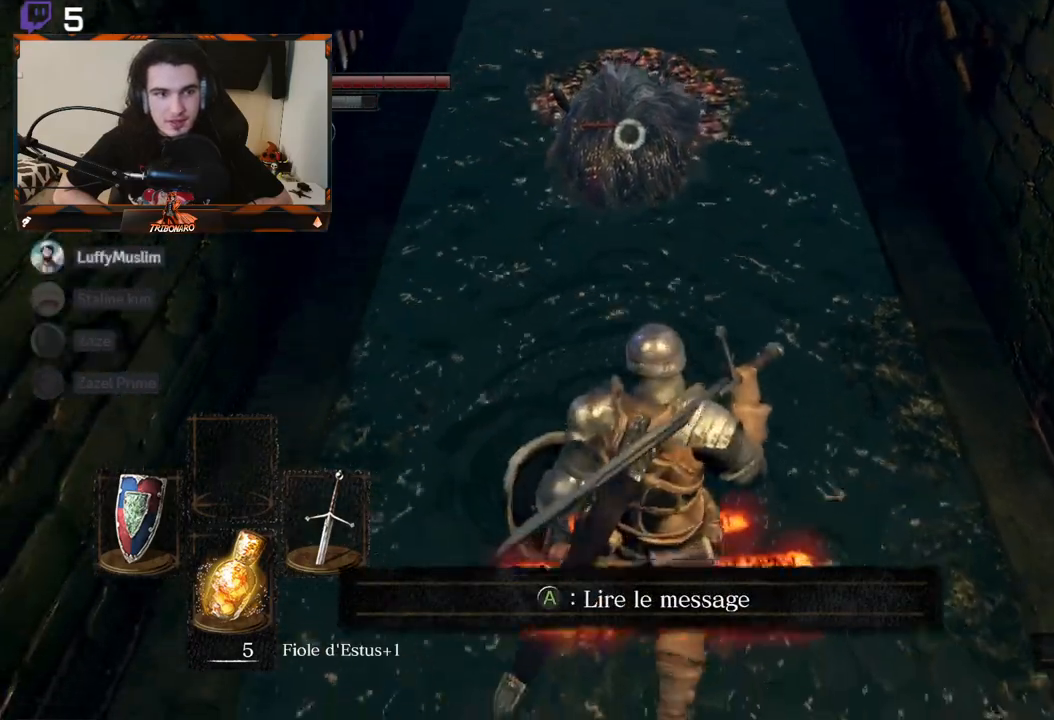
{"buttons": [], "left_stick": "up", "right_stick": "center", "events": [[167, "R2", "up"]]}
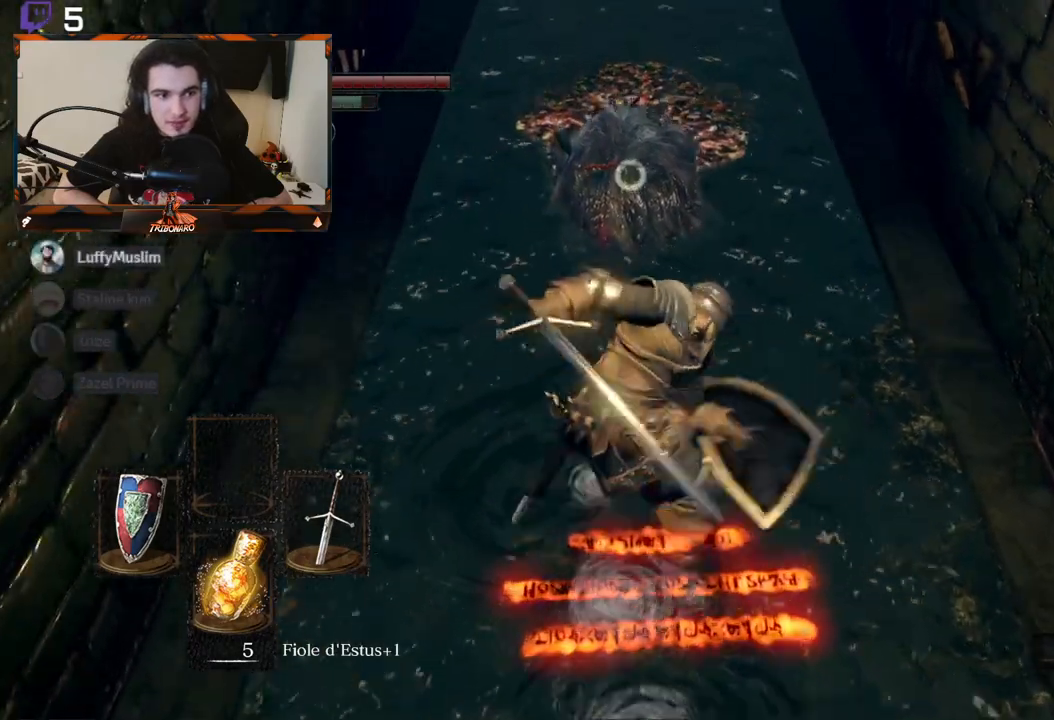
{"buttons": [], "left_stick": "down", "right_stick": "center", "events": [[83, "left_stick", "center"], [250, "left_stick", "down"]]}
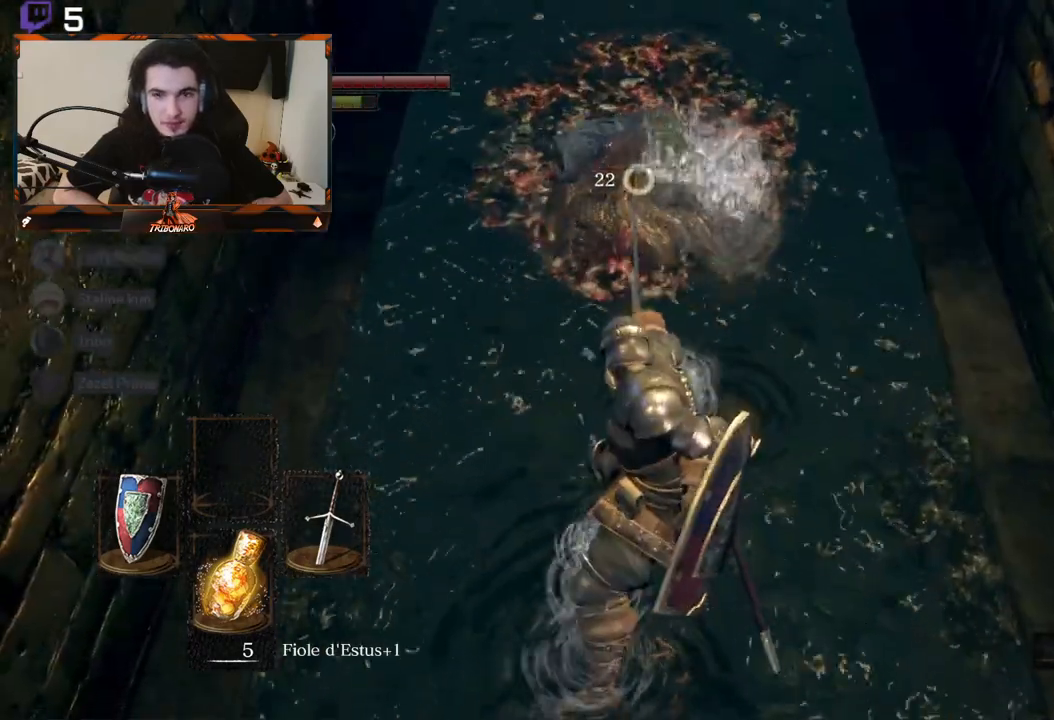
{"buttons": [], "left_stick": "down", "right_stick": "center", "events": []}
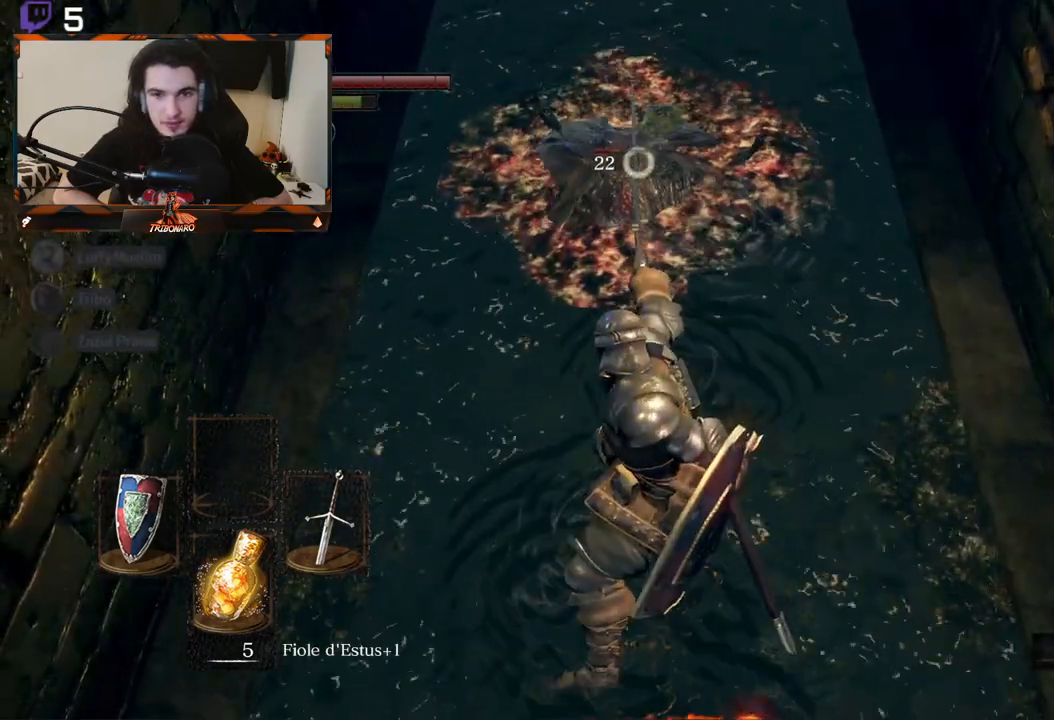
{"buttons": [], "left_stick": "down", "right_stick": "center", "events": []}
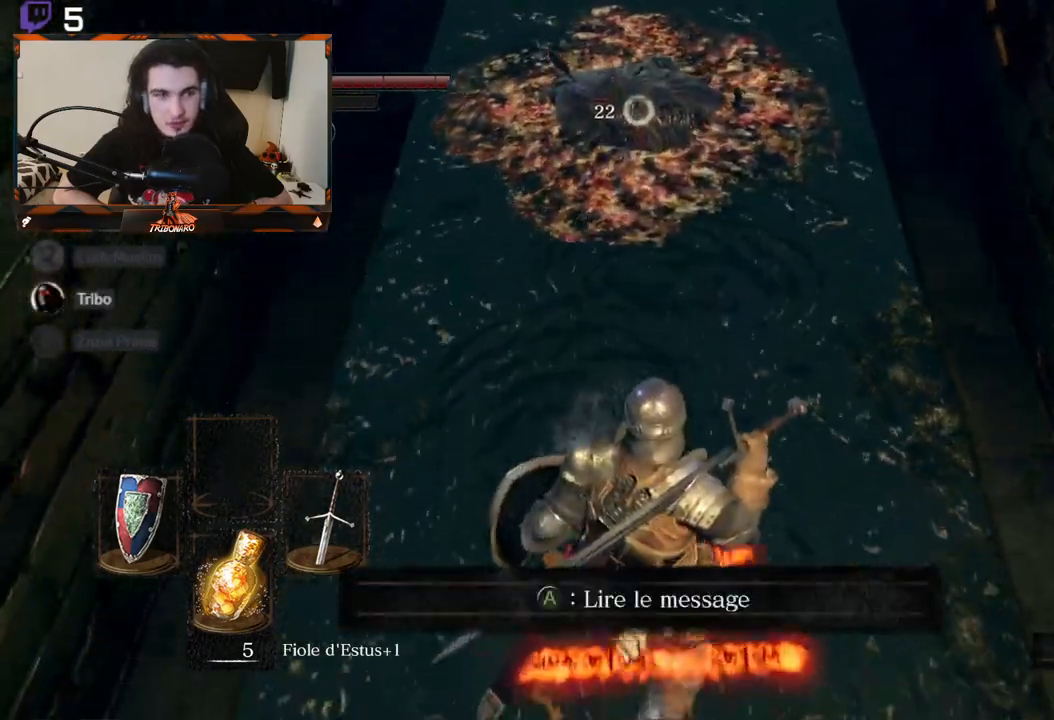
{"buttons": ["R2"], "left_stick": "up", "right_stick": "center", "events": [[83, "left_stick", "center"], [167, "left_stick", "up"], [383, "R2", "down"]]}